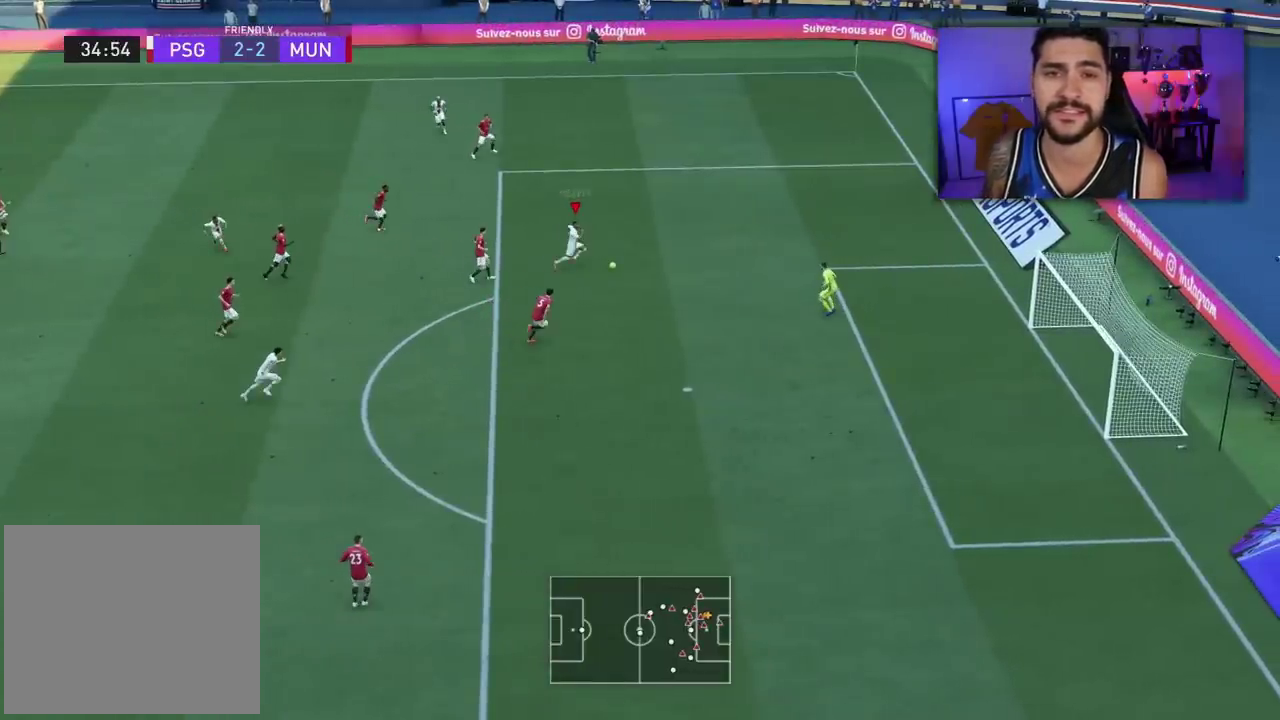
Gameplay with a controller (PlayStation layout); each line is a JSON object with the inputs held at the frame after it. "events" lists button and stick changes between this image and that frame as [ms after this image, input, new state], when the widget could be followed in between. Not read: R1.
{"buttons": ["L1"], "left_stick": "left", "right_stick": "center", "events": []}
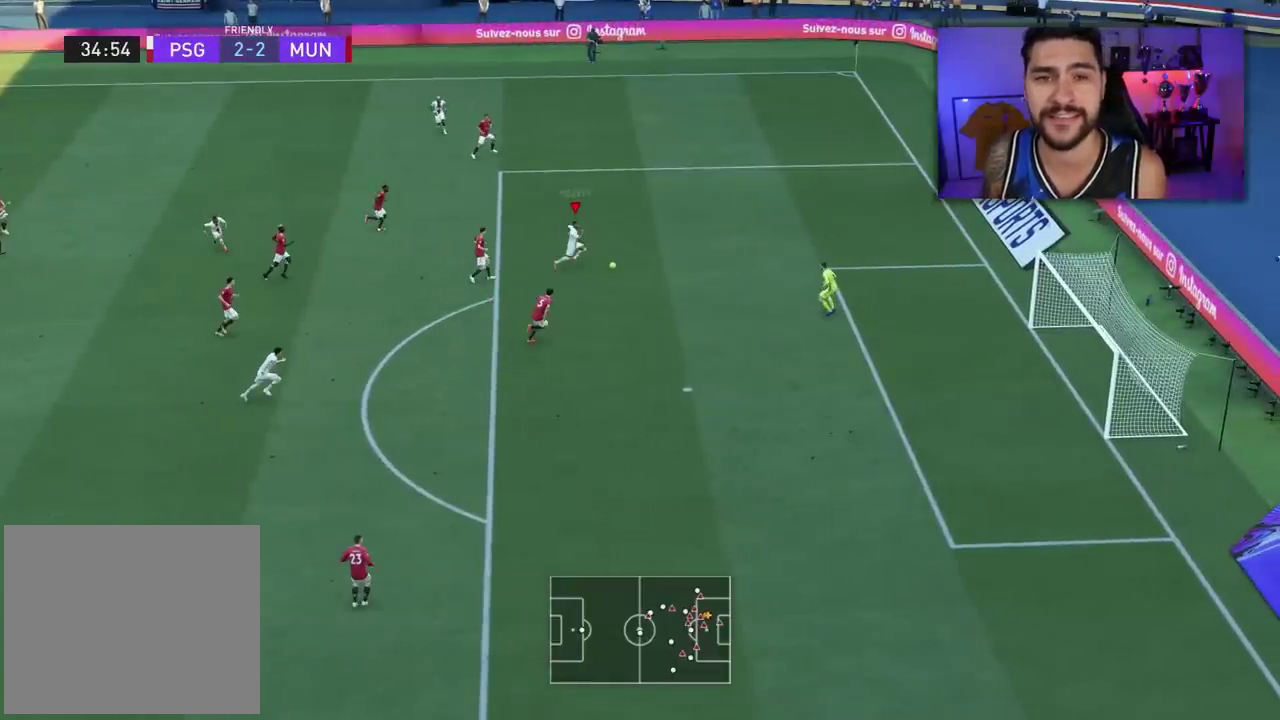
{"buttons": ["L1"], "left_stick": "left", "right_stick": "center", "events": []}
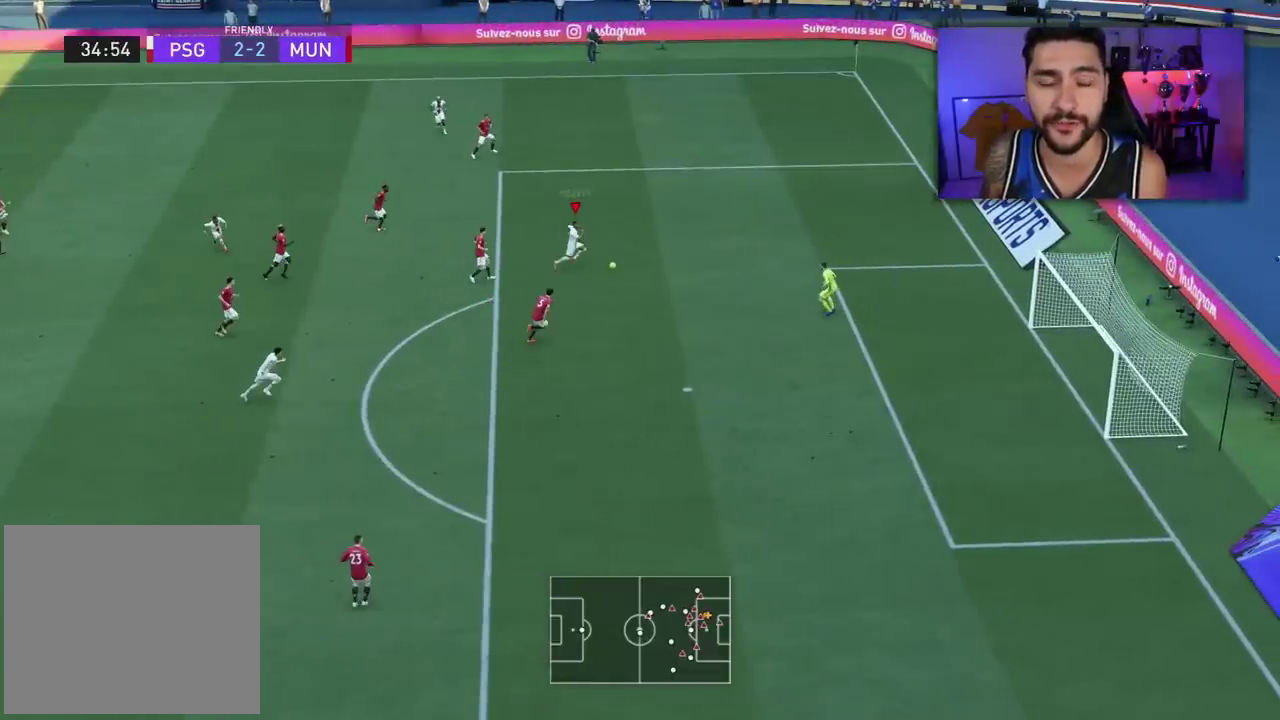
{"buttons": ["L1"], "left_stick": "left", "right_stick": "center", "events": []}
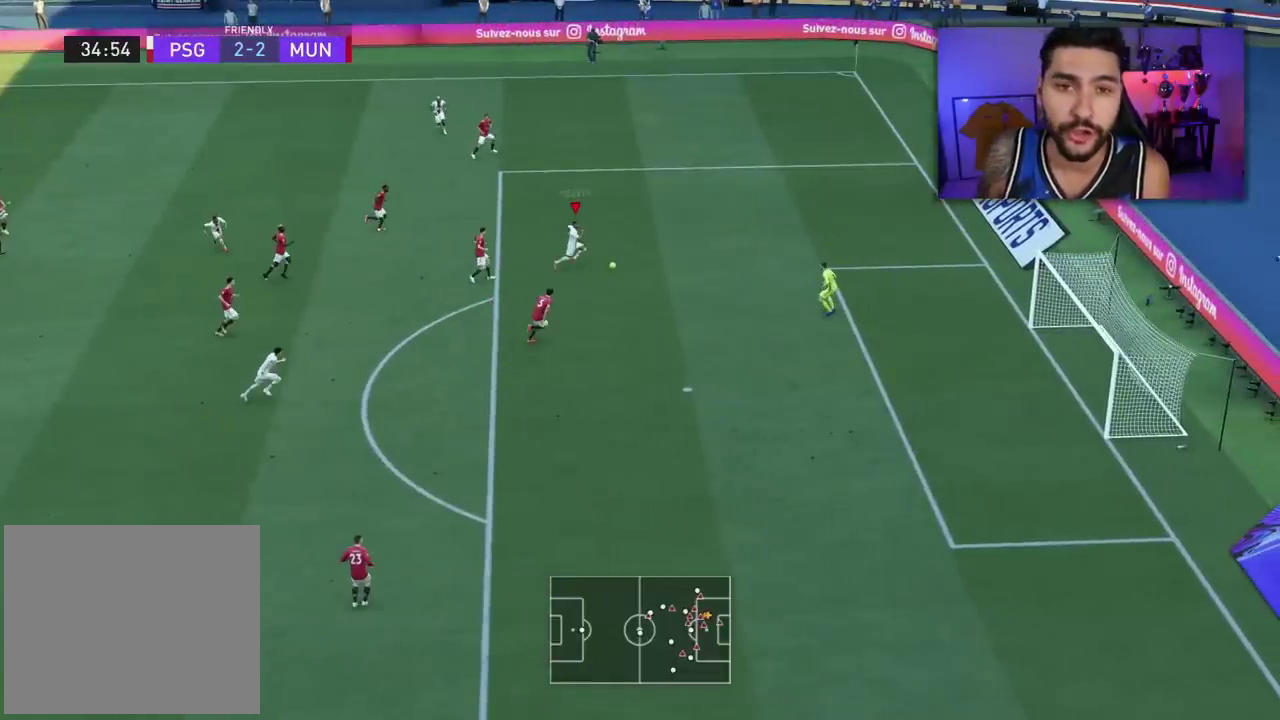
{"buttons": ["L1"], "left_stick": "left", "right_stick": "center", "events": []}
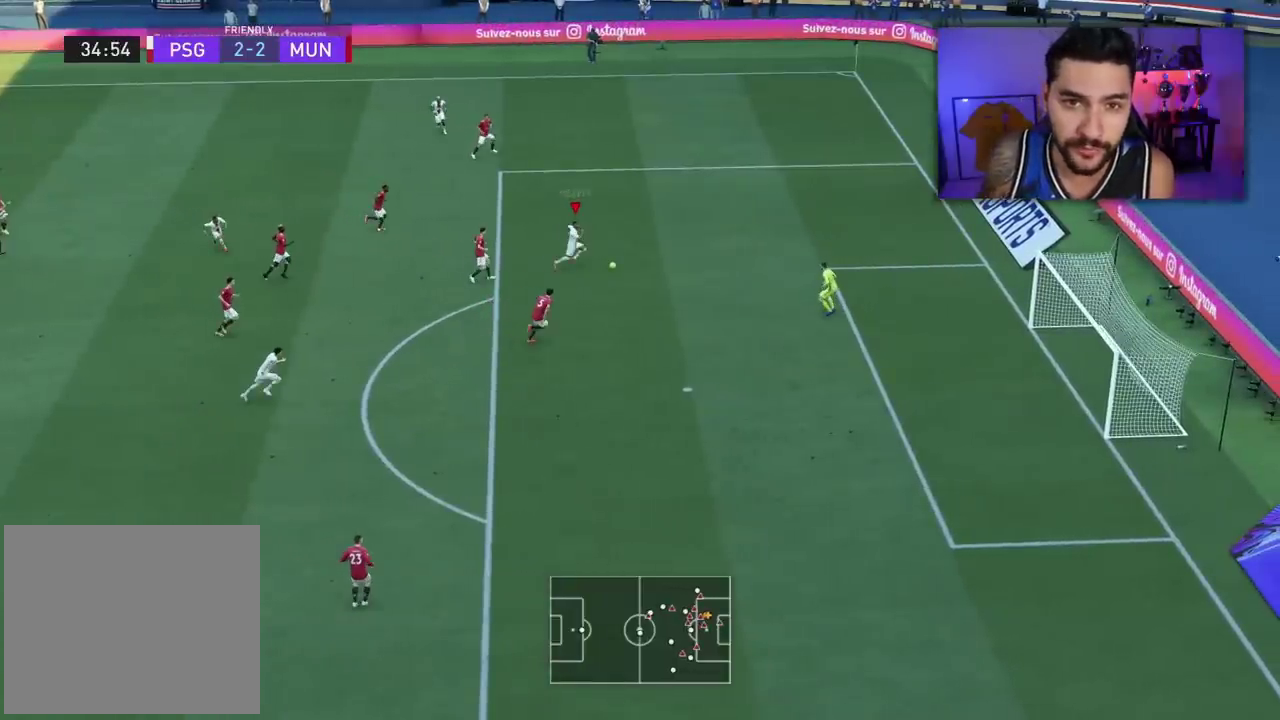
{"buttons": ["L1"], "left_stick": "left", "right_stick": "center", "events": []}
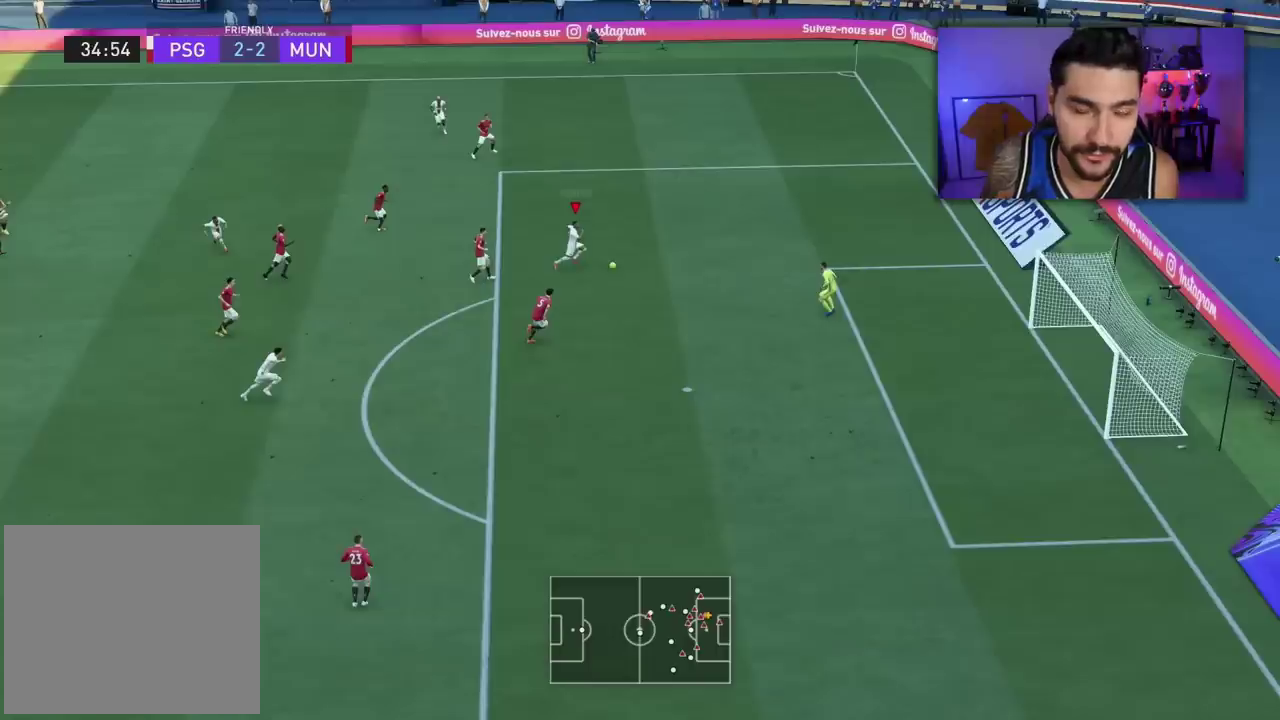
{"buttons": ["L1"], "left_stick": "left", "right_stick": "center", "events": []}
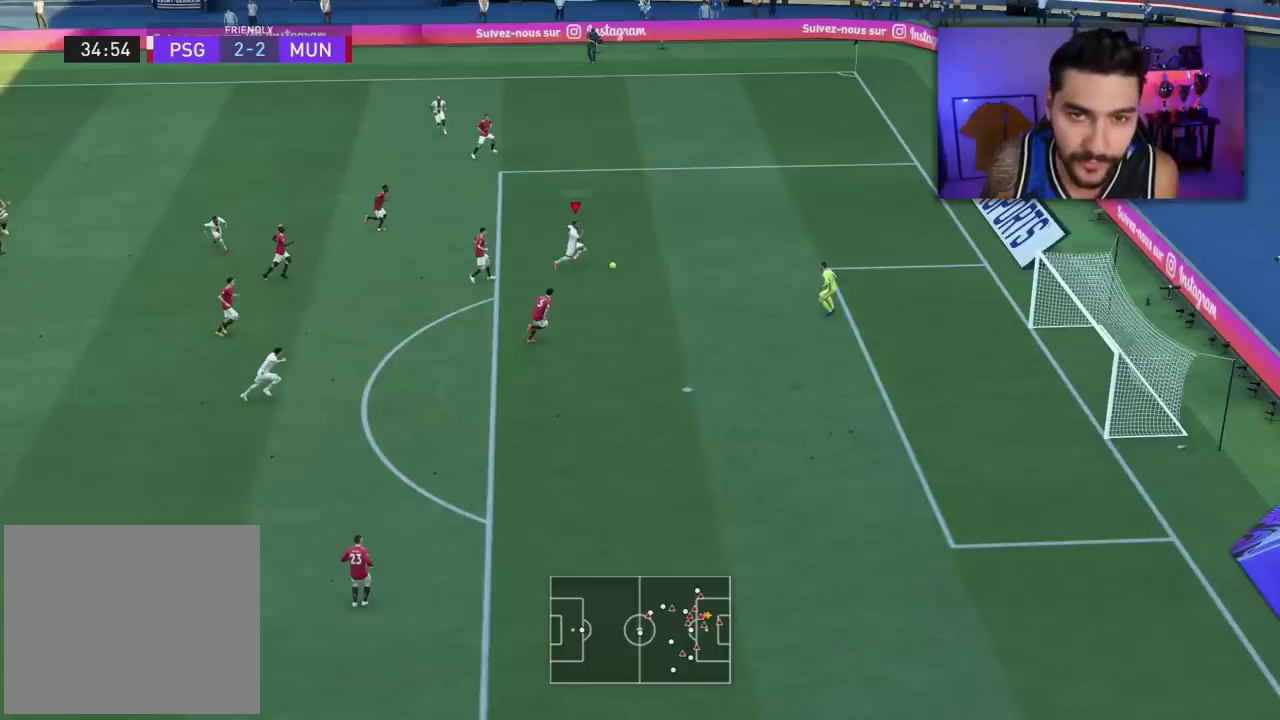
{"buttons": ["L1"], "left_stick": "left", "right_stick": "center", "events": []}
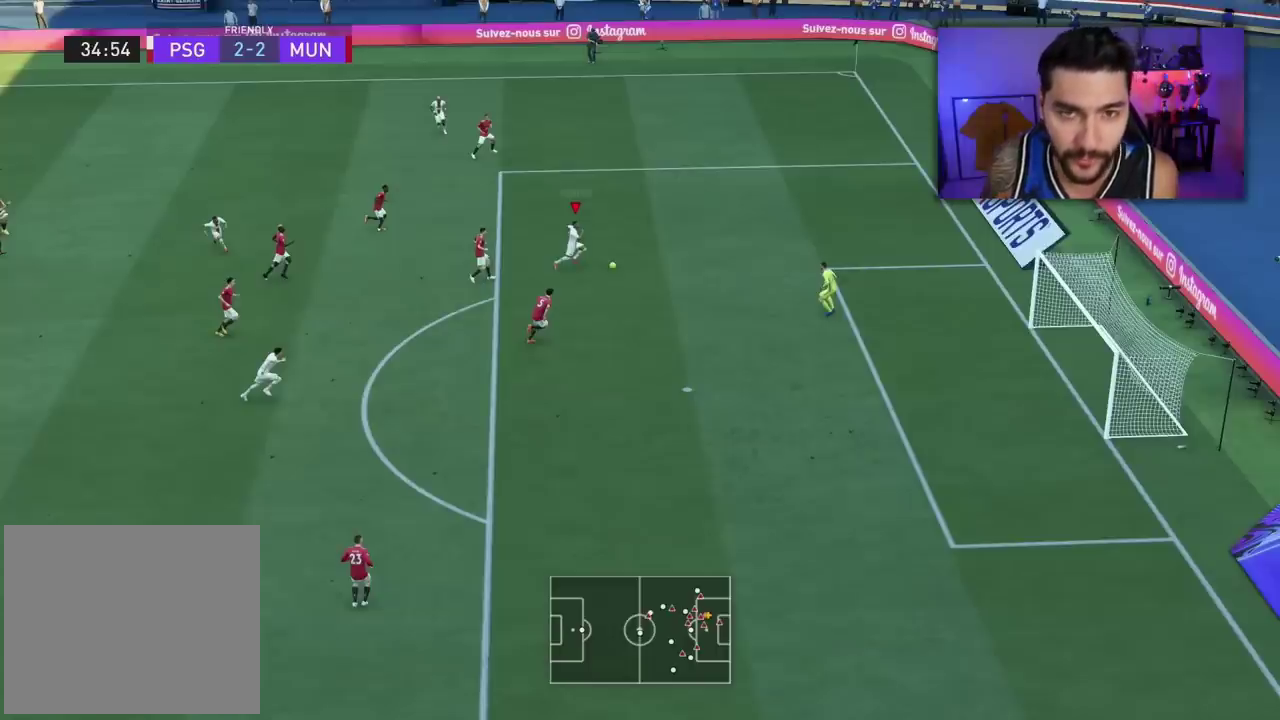
{"buttons": ["L1"], "left_stick": "left", "right_stick": "center", "events": []}
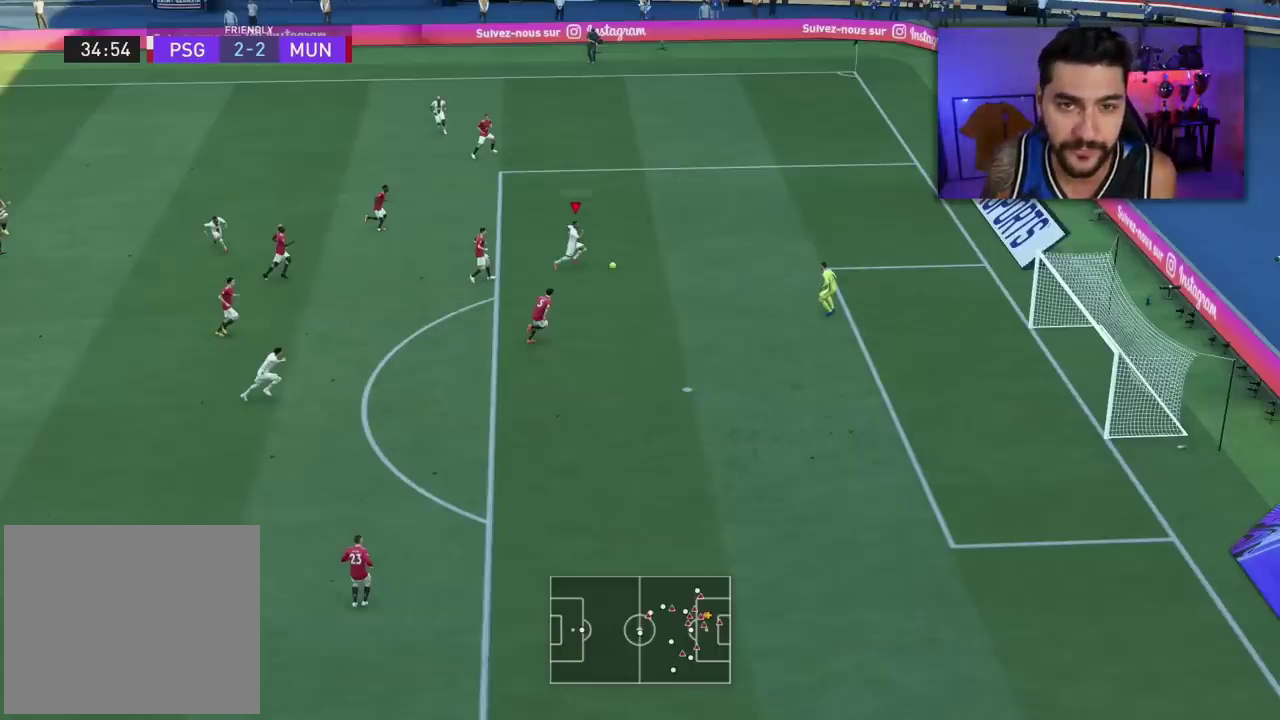
{"buttons": ["L1"], "left_stick": "left", "right_stick": "center", "events": []}
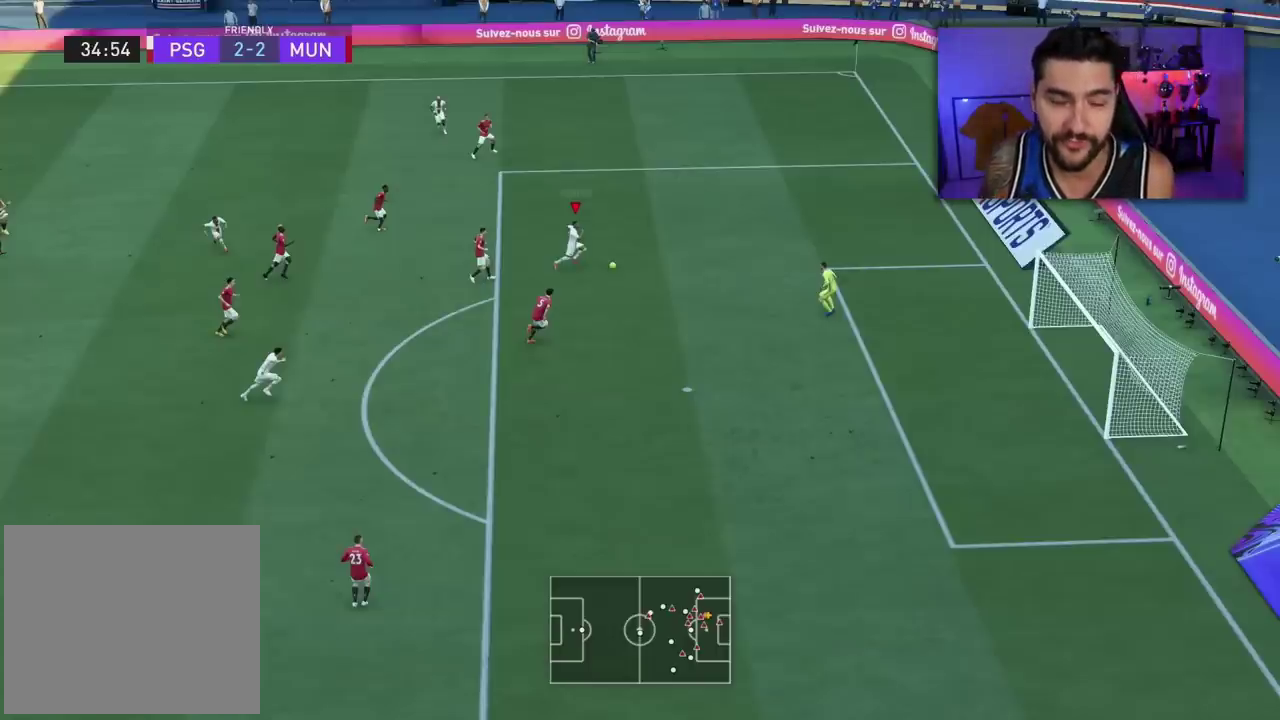
{"buttons": ["L1"], "left_stick": "left", "right_stick": "center", "events": []}
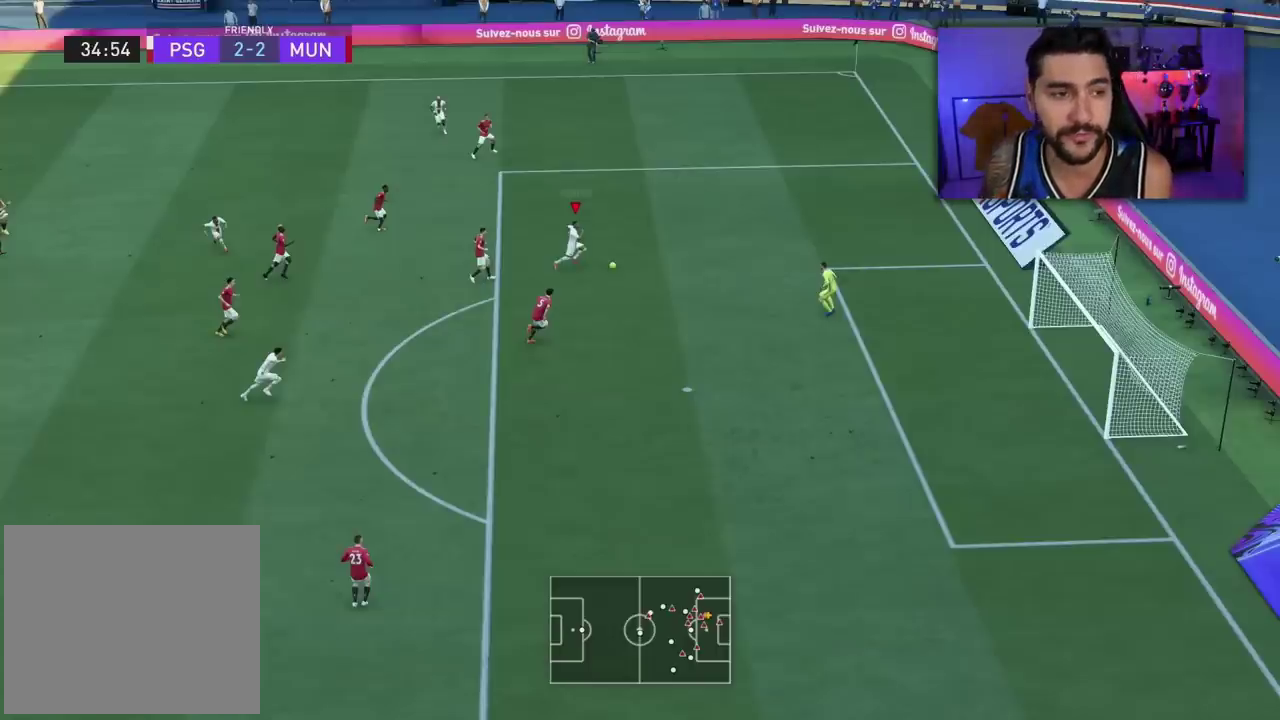
{"buttons": ["L1"], "left_stick": "left", "right_stick": "center", "events": []}
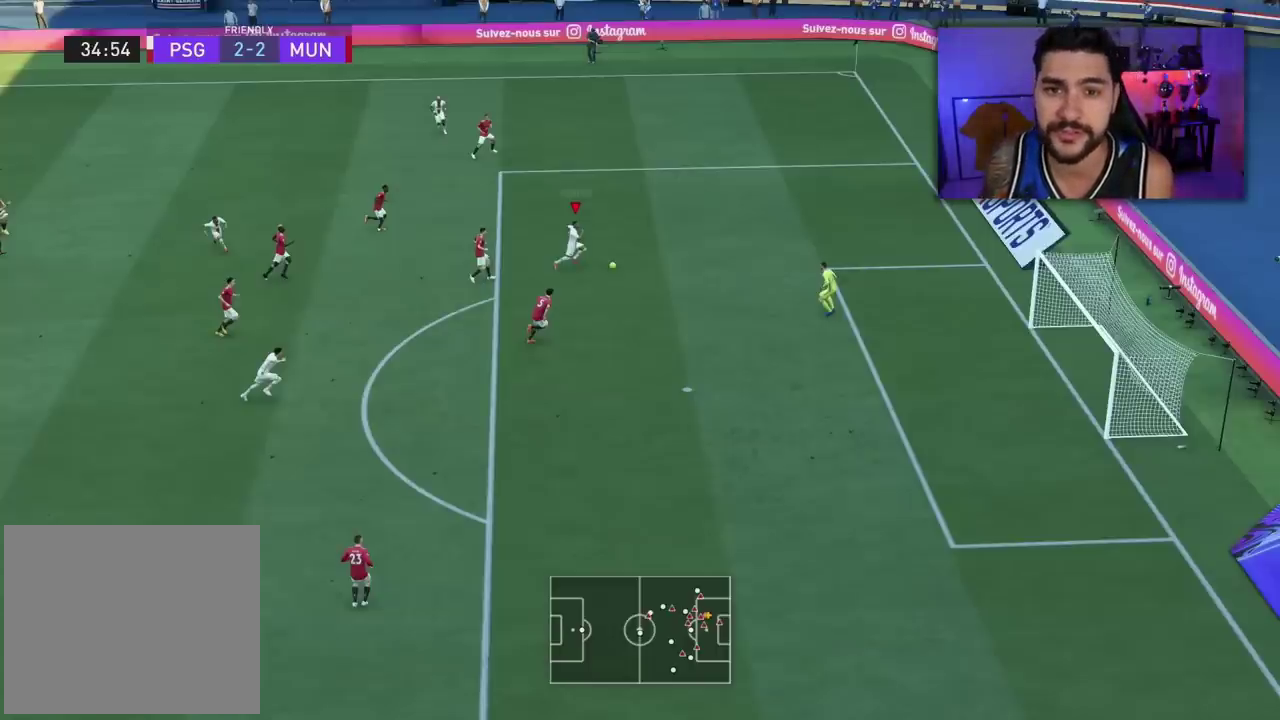
{"buttons": ["L1"], "left_stick": "left", "right_stick": "center", "events": []}
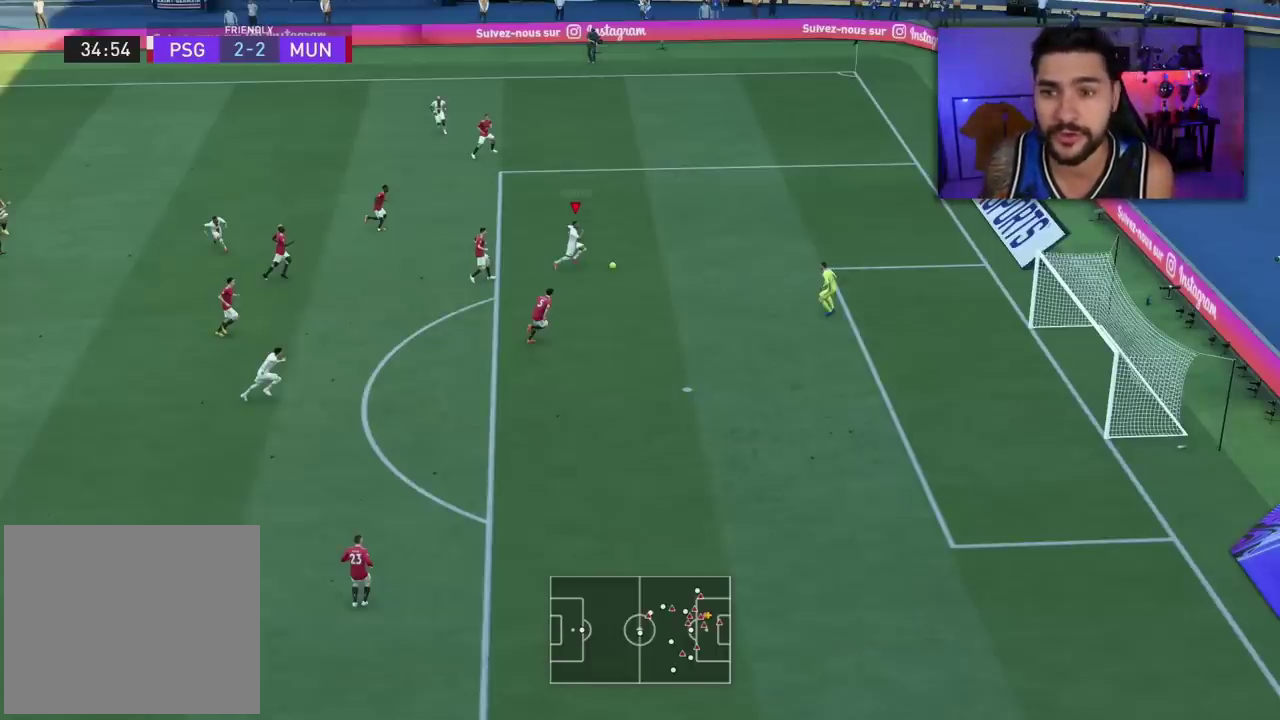
{"buttons": ["L1"], "left_stick": "left", "right_stick": "center", "events": []}
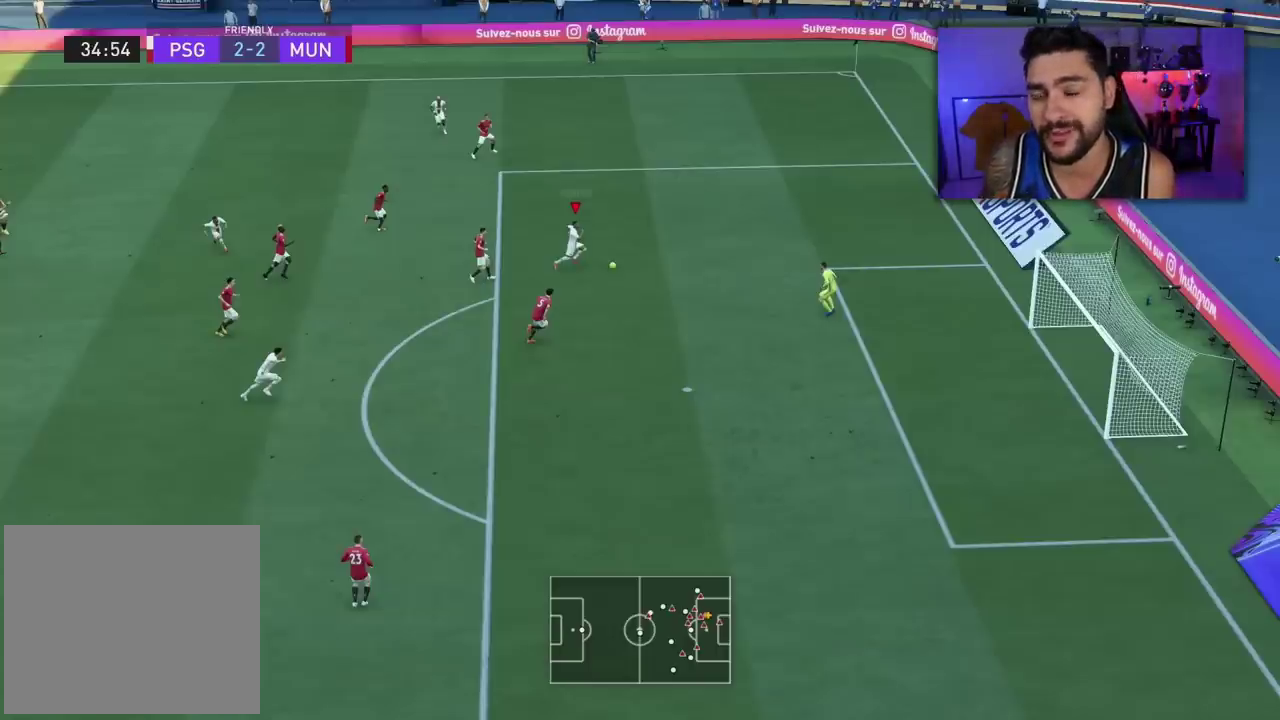
{"buttons": ["L1"], "left_stick": "left", "right_stick": "center", "events": []}
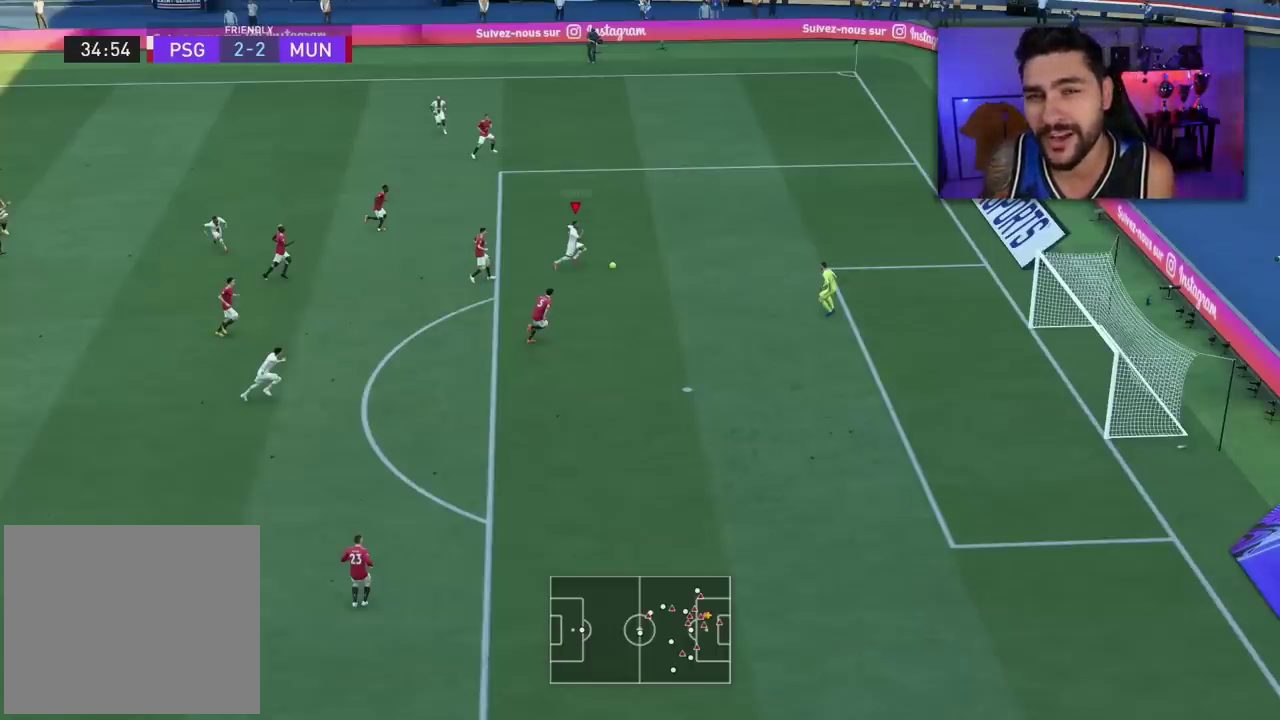
{"buttons": ["L1"], "left_stick": "left", "right_stick": "center", "events": []}
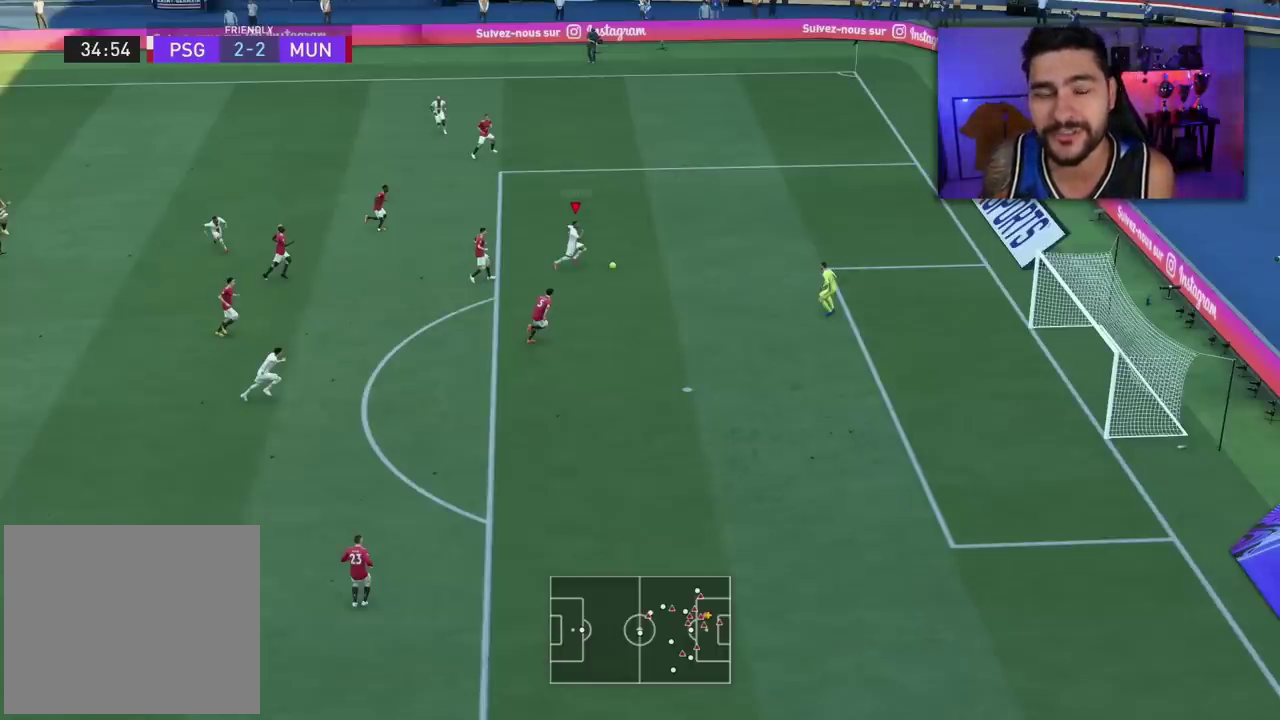
{"buttons": ["L1"], "left_stick": "left", "right_stick": "center", "events": []}
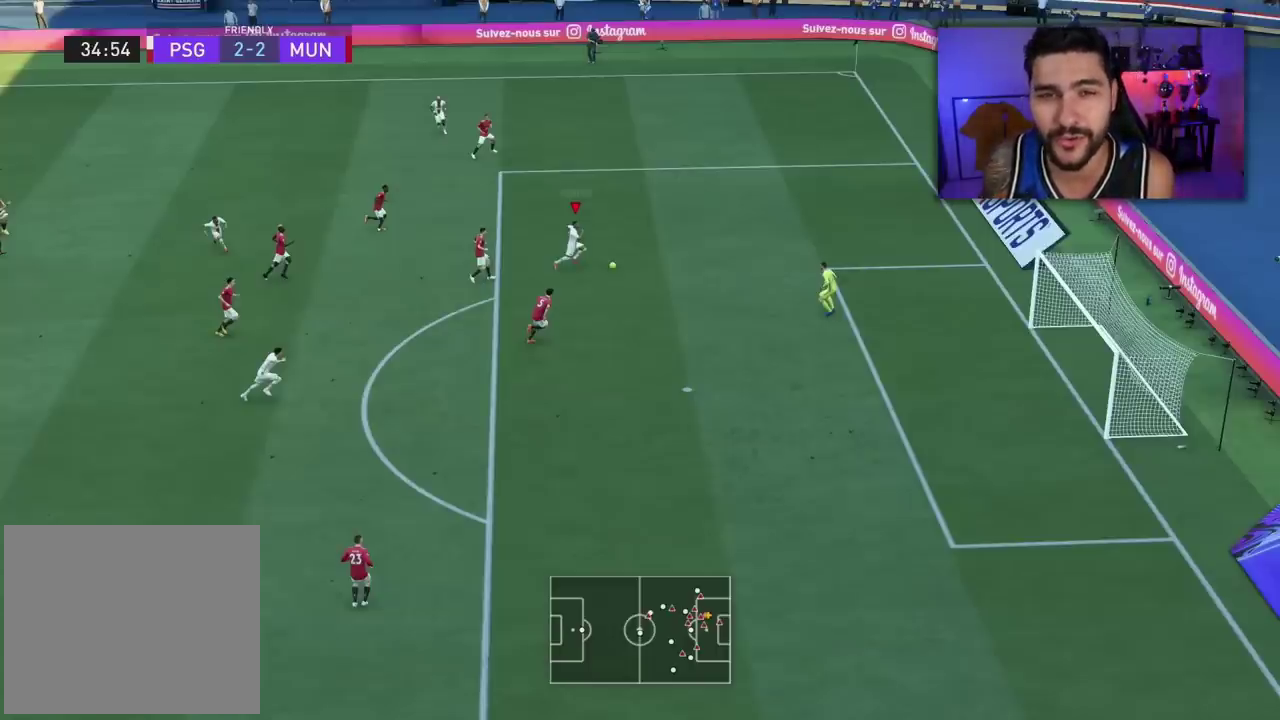
{"buttons": ["L1"], "left_stick": "left", "right_stick": "center", "events": []}
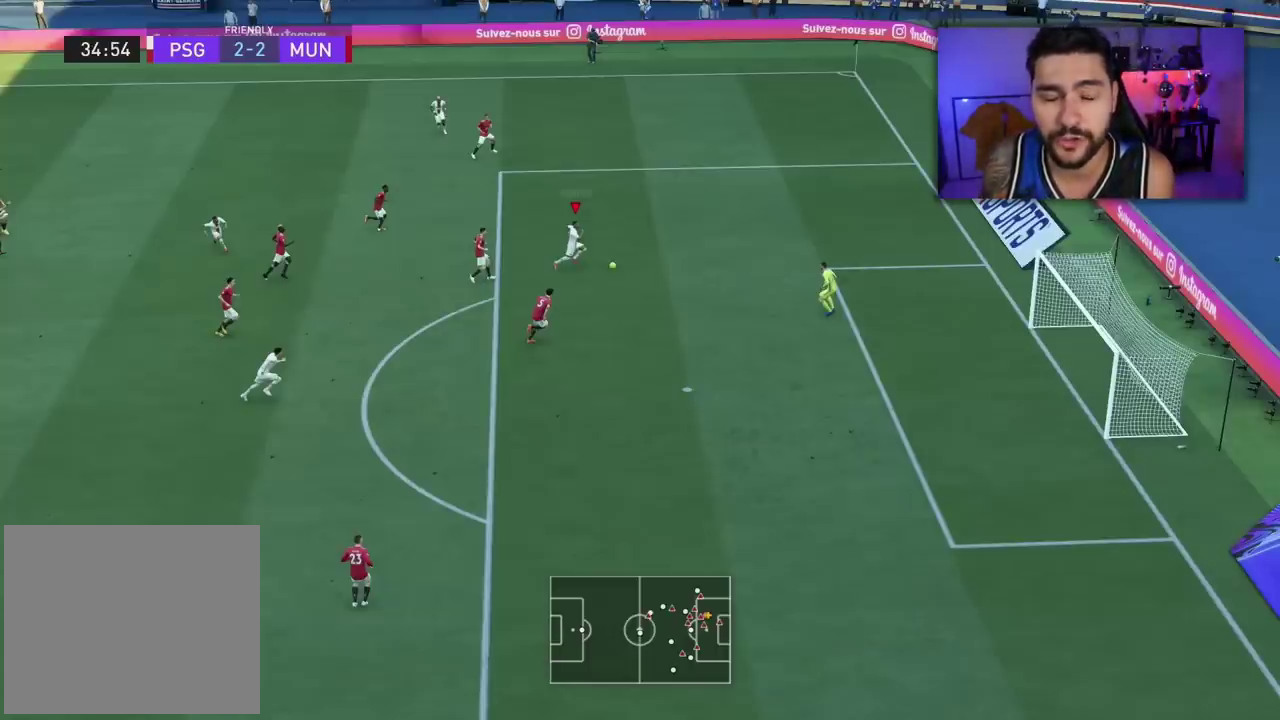
{"buttons": ["L1"], "left_stick": "left", "right_stick": "center", "events": []}